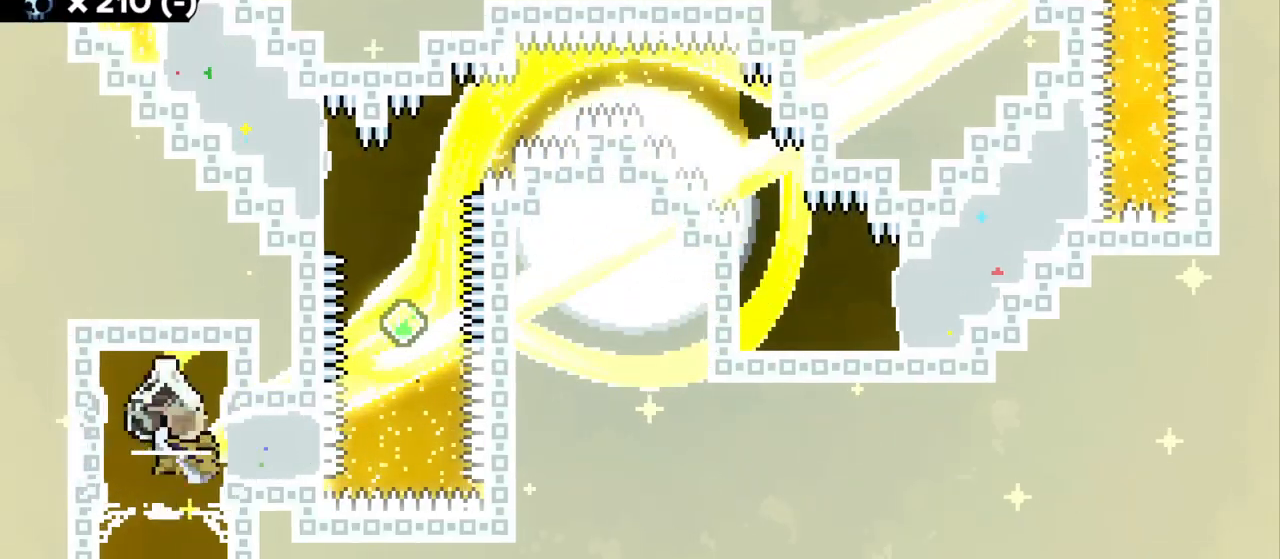
Gameplay with keyboard; each line is a JSON object with the keys held at the frame after it. "events" lists presses ("down") and releases ("up") of "a", "d", "dash", "demo", "grab", "grab2", "jump", "jump2", "s" and "w" between this image and that frame as [ms after this image, input, new state], when the widget could be followed in between. No other keys are recorded. Mouse input is not recorded. Key names are as the overlay labels them; some are game actions (e.g. jump) rather than physical keys.
{"keys": ["a", "grab", "jump", "jump2"], "events": [[250, "jump2", "down"], [317, "jump", "down"]]}
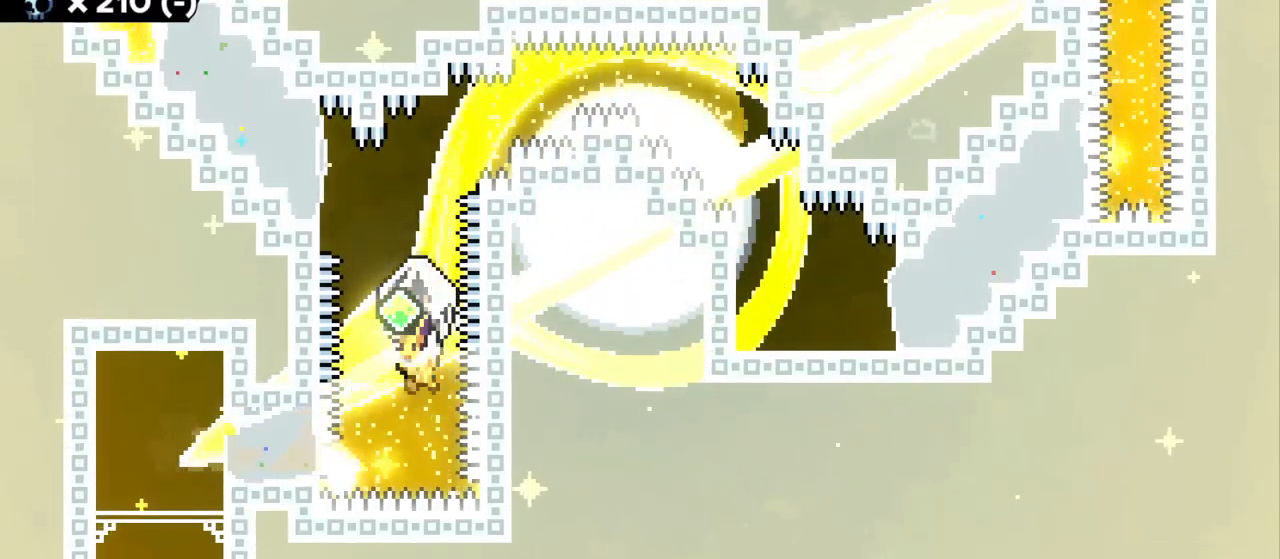
{"keys": ["dash", "w"], "events": [[267, "jump", "up"], [267, "jump2", "up"], [284, "a", "up"], [300, "w", "down"], [317, "grab", "up"], [350, "dash", "down"]]}
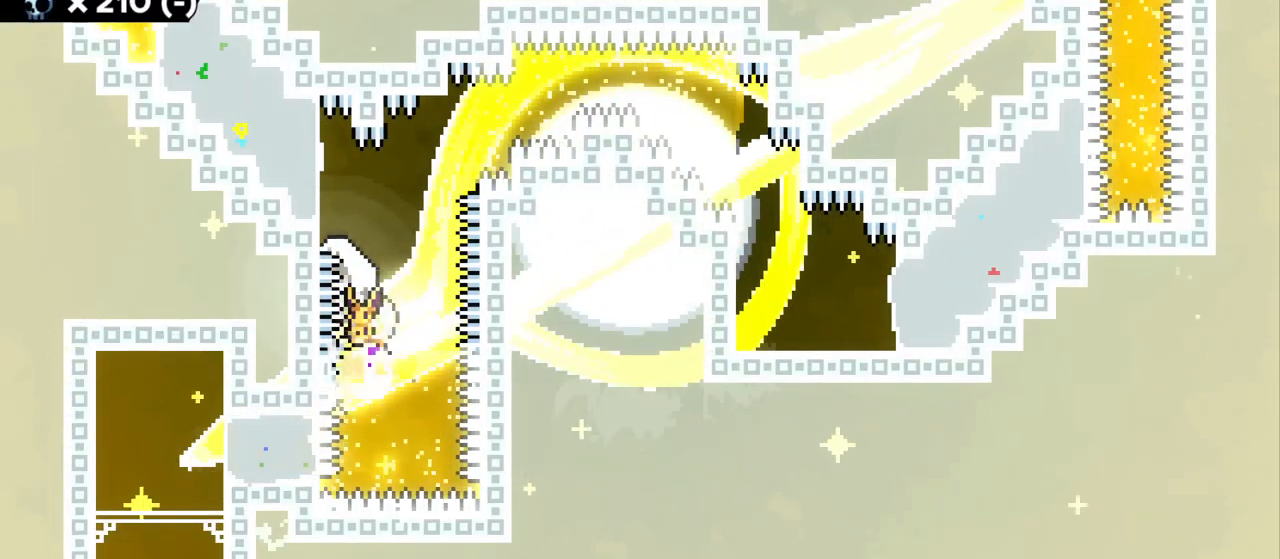
{"keys": ["grab"], "events": [[17, "dash", "up"], [84, "a", "down"], [100, "dash", "down"], [200, "grab", "down"], [284, "dash", "up"], [417, "w", "up"], [467, "a", "up"]]}
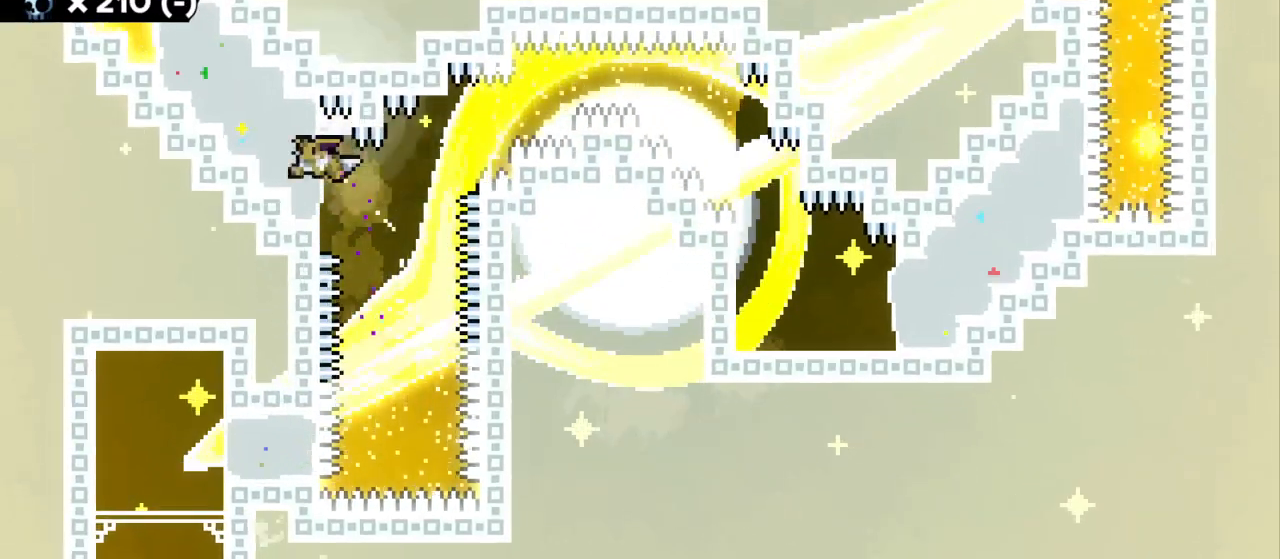
{"keys": ["grab"], "events": [[67, "s", "down"], [84, "d", "down"], [300, "s", "up"], [317, "d", "up"]]}
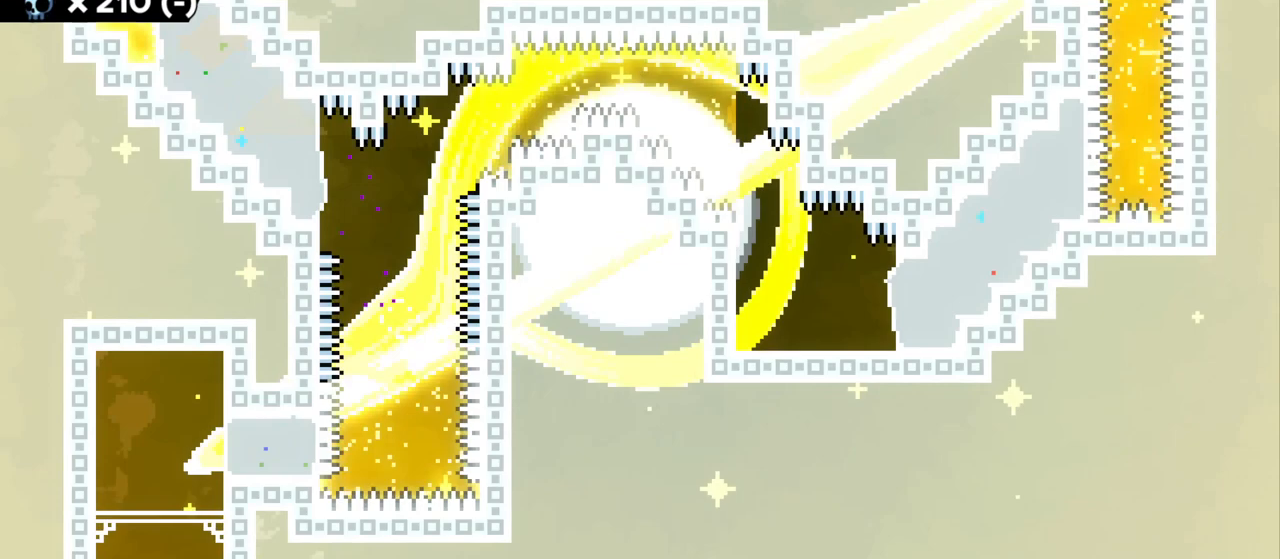
{"keys": ["grab"], "events": [[284, "s", "down"], [367, "s", "up"]]}
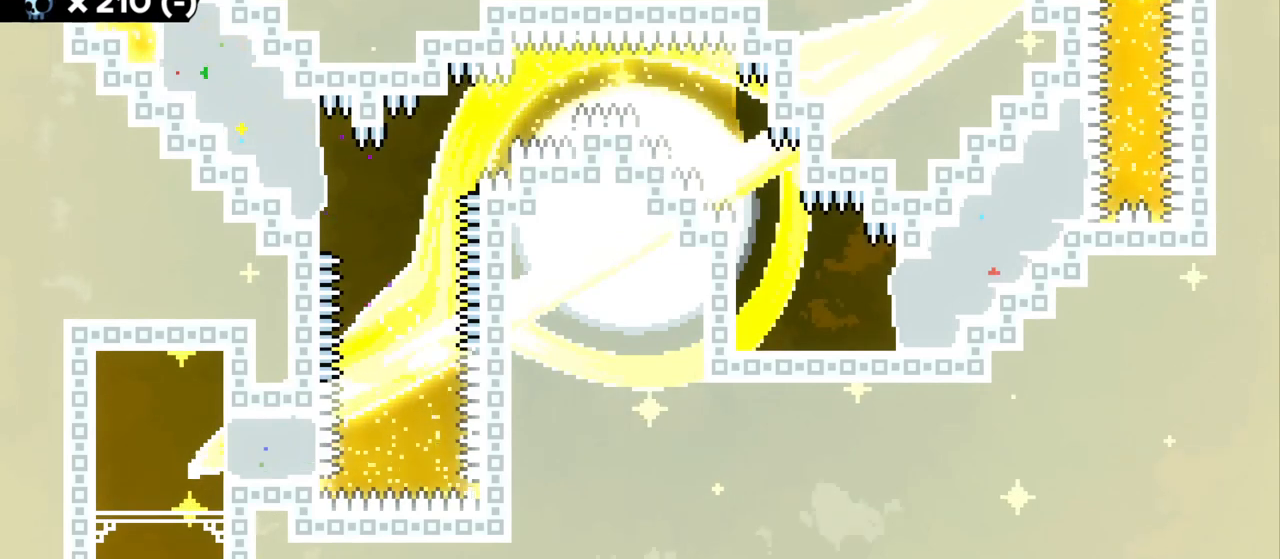
{"keys": ["grab"], "events": []}
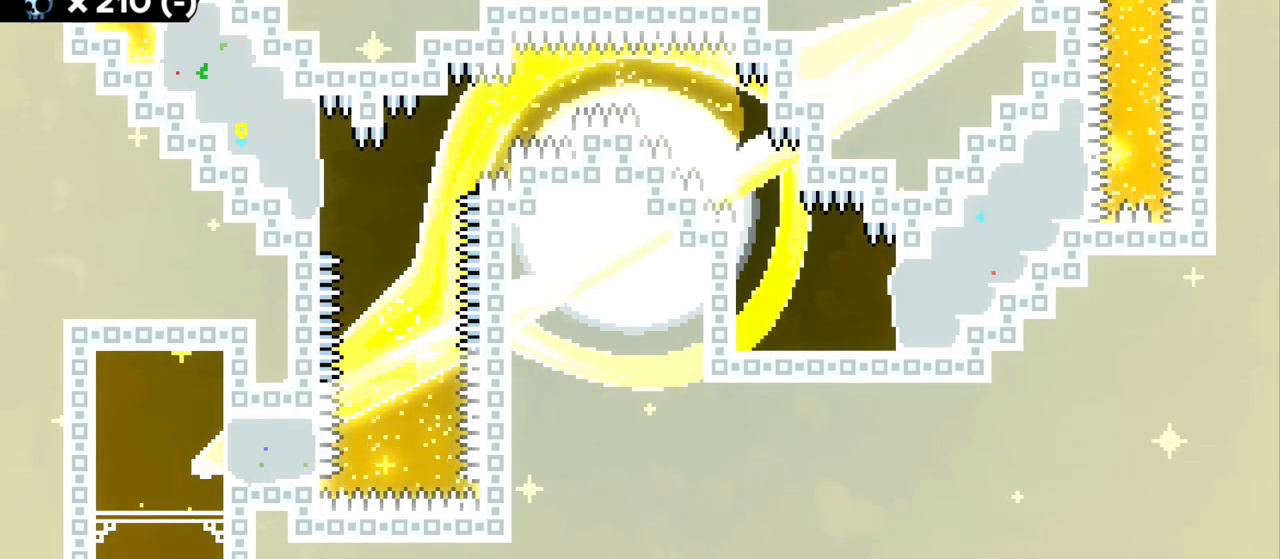
{"keys": ["d", "grab", "jump2"], "events": [[134, "d", "down"], [134, "s", "down"], [150, "dash", "down"], [284, "dash", "up"], [284, "s", "up"], [500, "jump2", "down"]]}
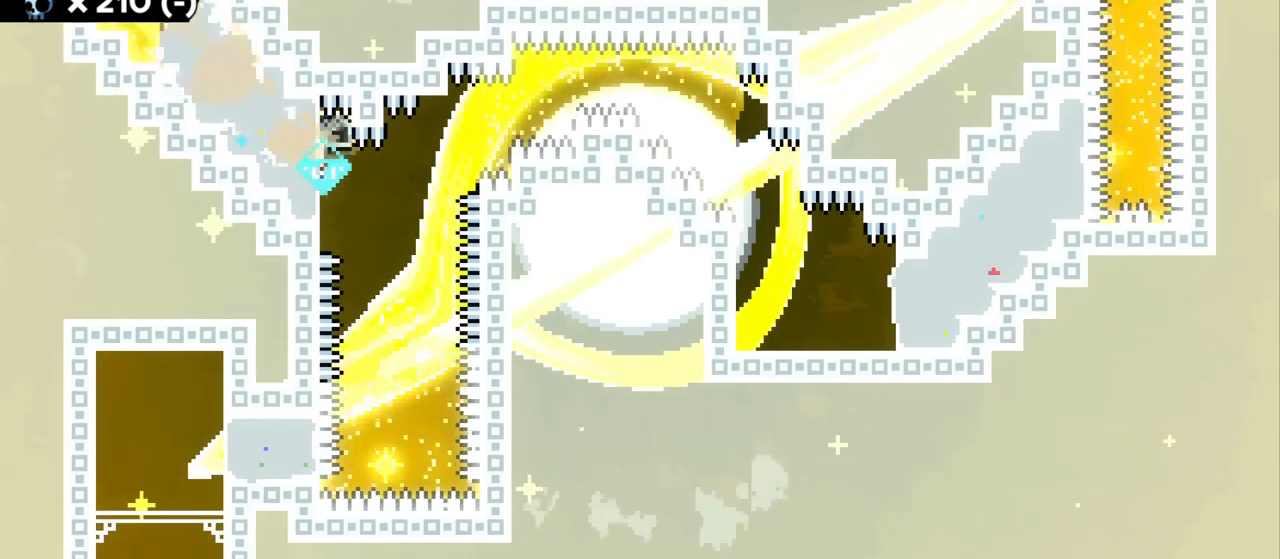
{"keys": ["d", "grab", "jump", "jump2"], "events": [[100, "jump", "down"]]}
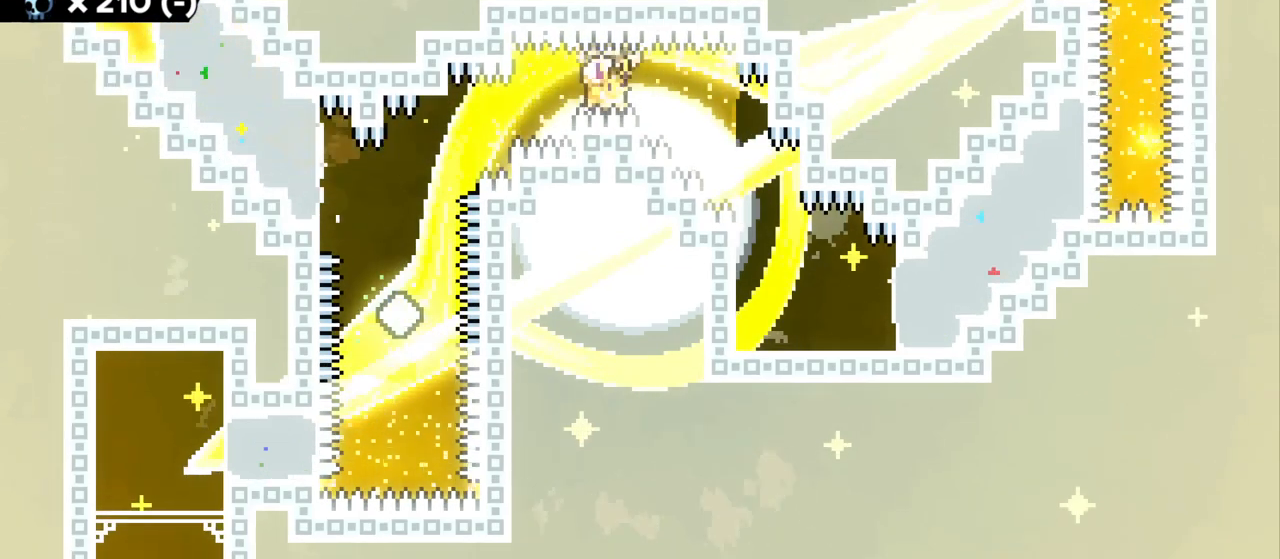
{"keys": ["grab"], "events": [[234, "jump2", "up"], [250, "jump", "up"], [284, "d", "up"]]}
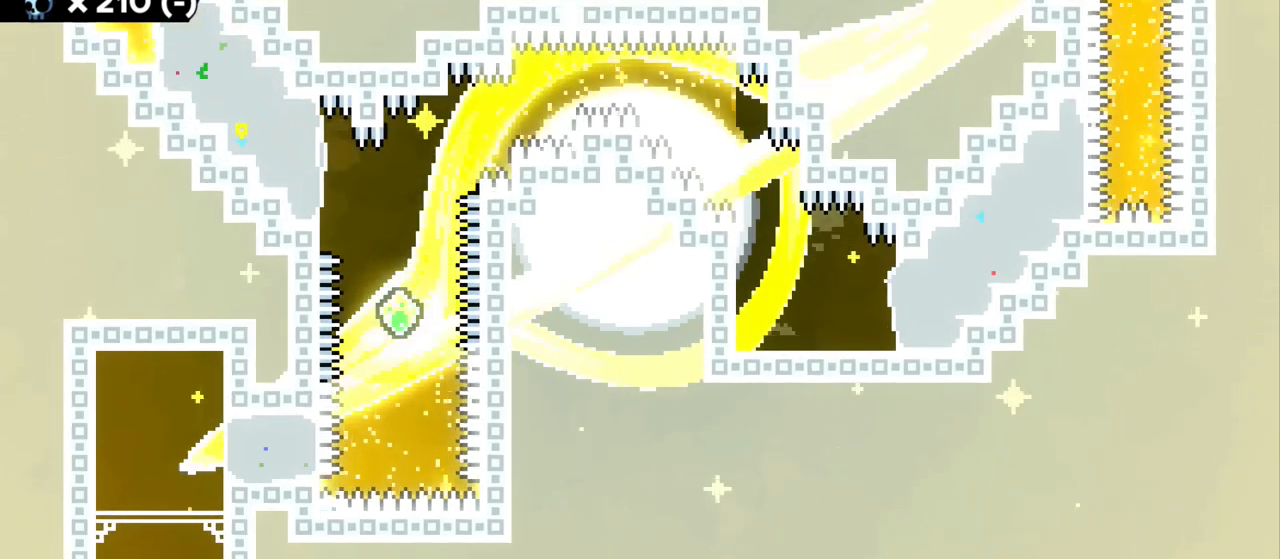
{"keys": [], "events": [[34, "grab", "up"]]}
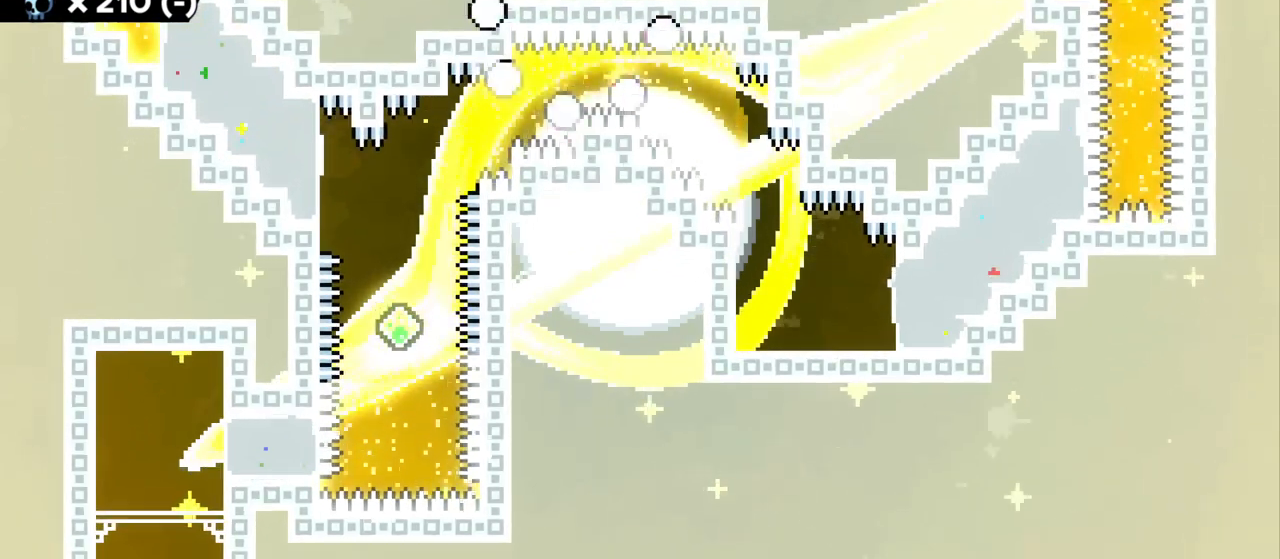
{"keys": [], "events": []}